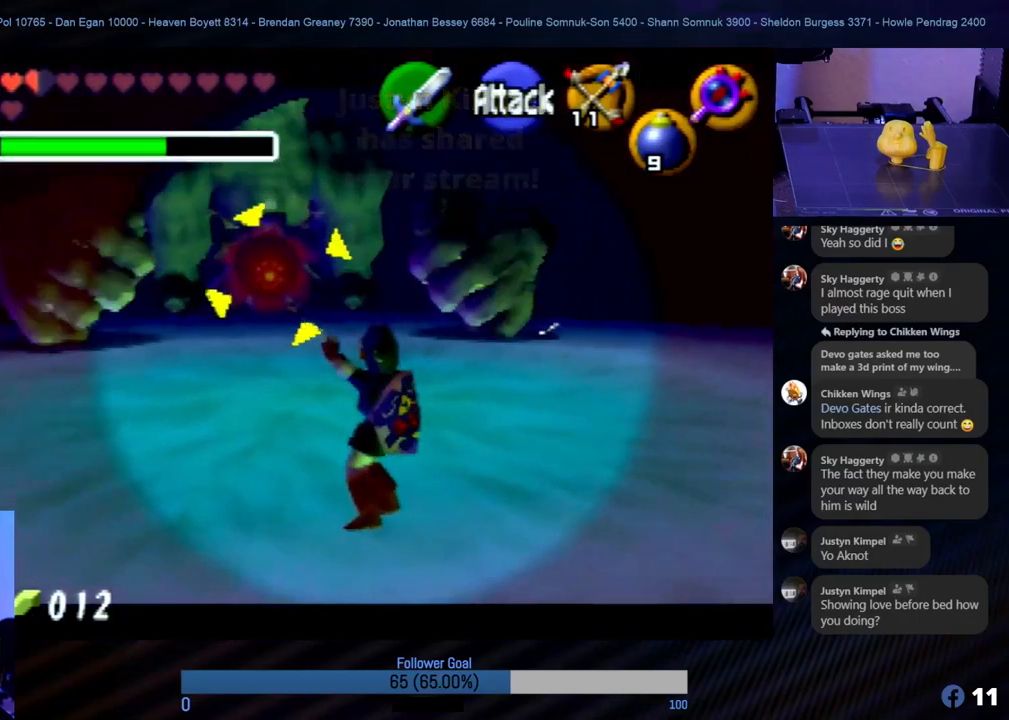
Gameplay with a controller (Nintendo layout); each line is a JSON object with the inputs held at the frame after it. "events" lists button and stick changes between this image and that frame as [ms after this image, input, new state], when the widget could be followed in between. Not read: L1 L3 R3.
{"buttons": [], "left_stick": "up", "events": [[33, "C_LEFT", "up"], [84, "C_LEFT", "down"], [168, "C_LEFT", "up"], [202, "C_LEFT", "down"], [253, "C_LEFT", "up"], [404, "Z", "up"], [472, "left_stick", "up"]]}
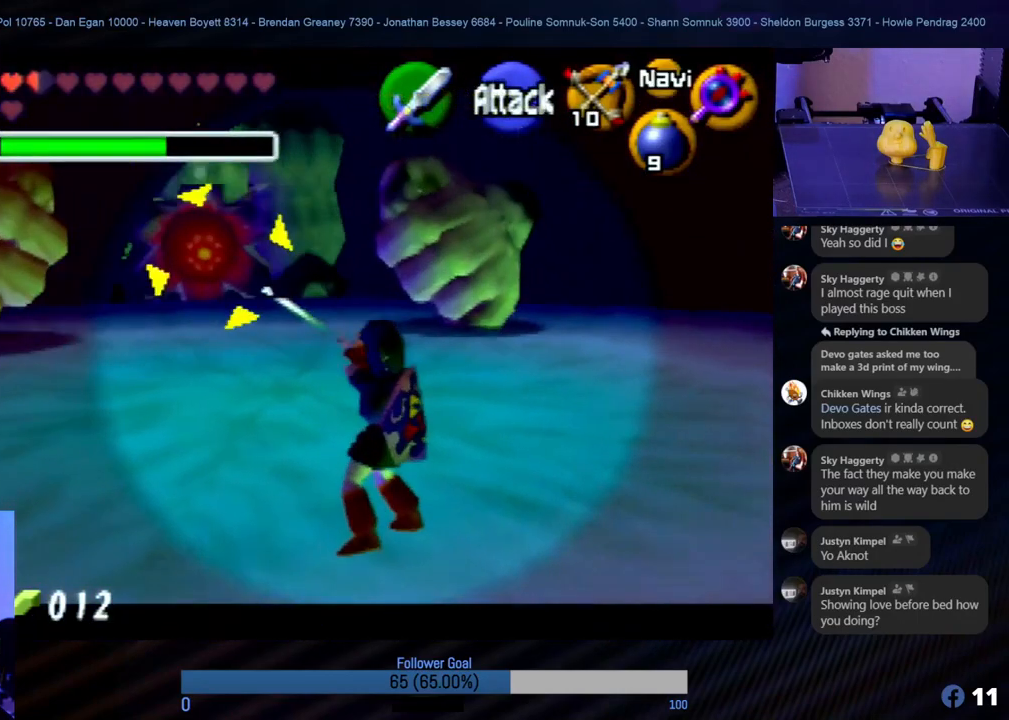
{"buttons": [], "left_stick": "up", "events": []}
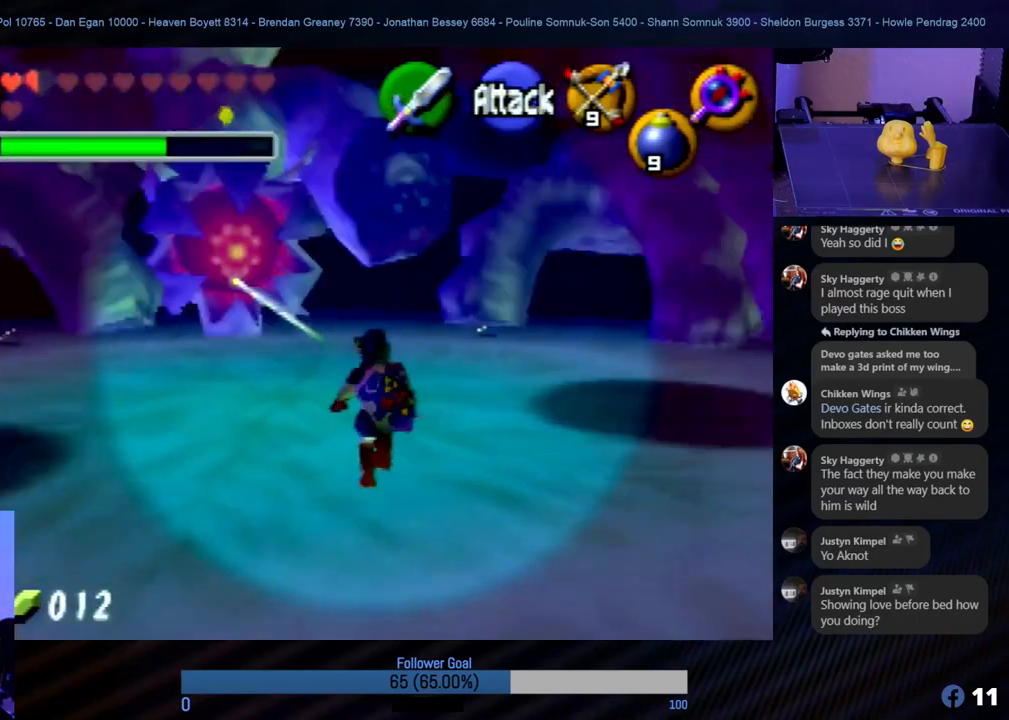
{"buttons": [], "left_stick": "up-left", "events": [[304, "left_stick", "up-left"]]}
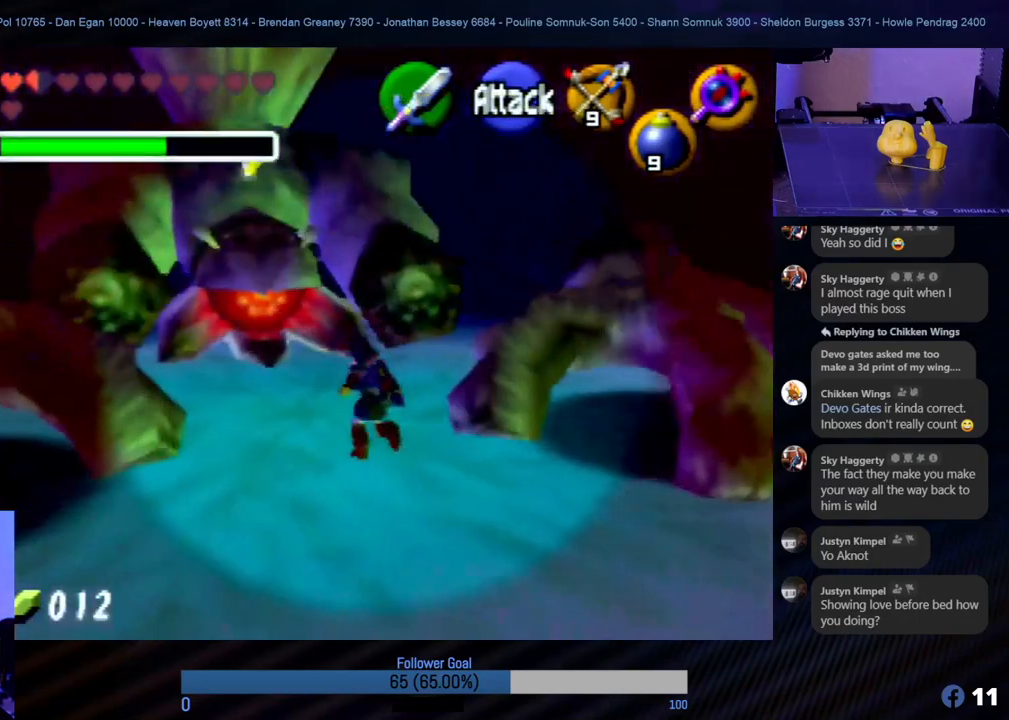
{"buttons": [], "left_stick": "up", "events": [[17, "left_stick", "up"]]}
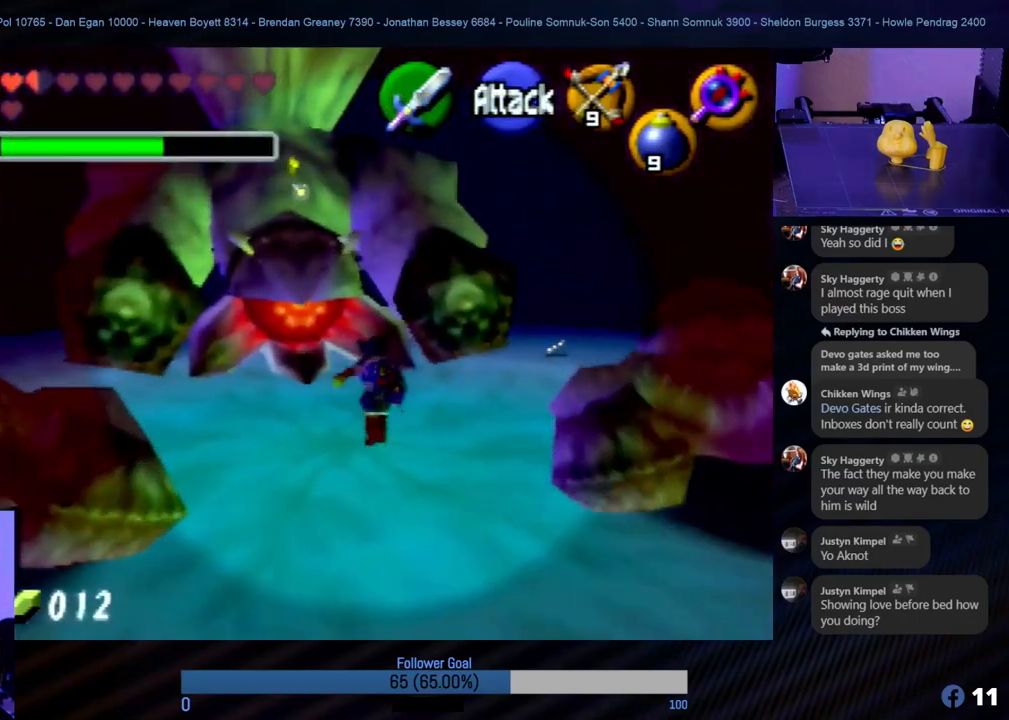
{"buttons": ["B", "Z"], "left_stick": "up", "events": [[422, "B", "down"], [439, "Z", "down"]]}
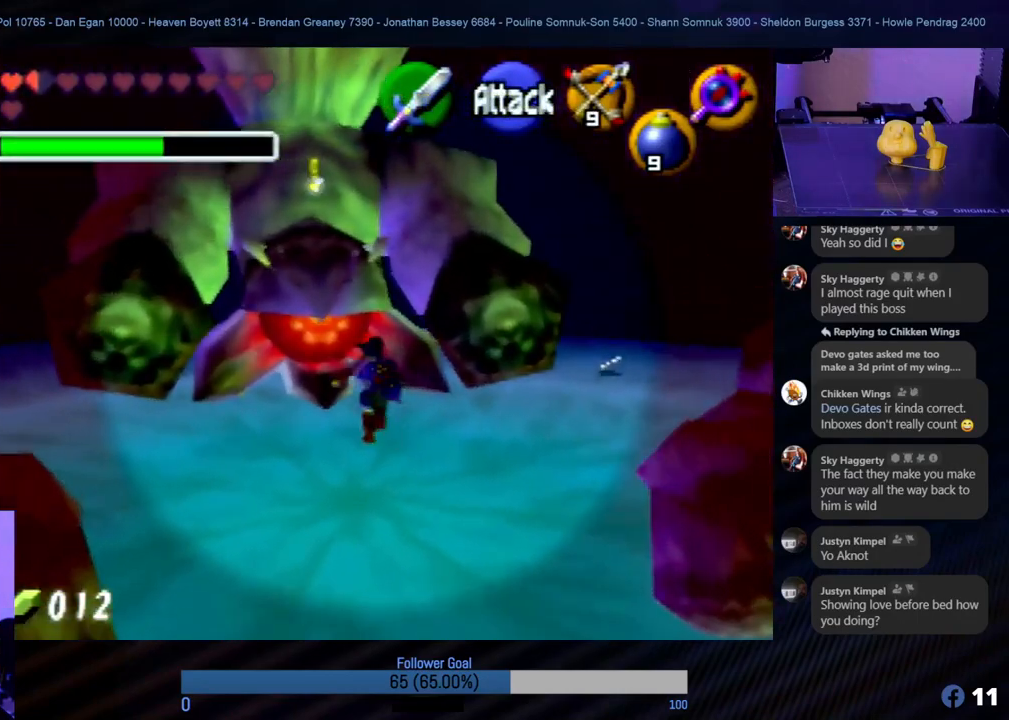
{"buttons": ["Z"], "left_stick": "center", "events": [[34, "B", "up"], [51, "left_stick", "center"], [67, "B", "down"], [135, "B", "up"], [169, "B", "down"], [236, "B", "up"], [304, "B", "down"], [320, "B", "up"], [405, "B", "down"], [438, "B", "up"]]}
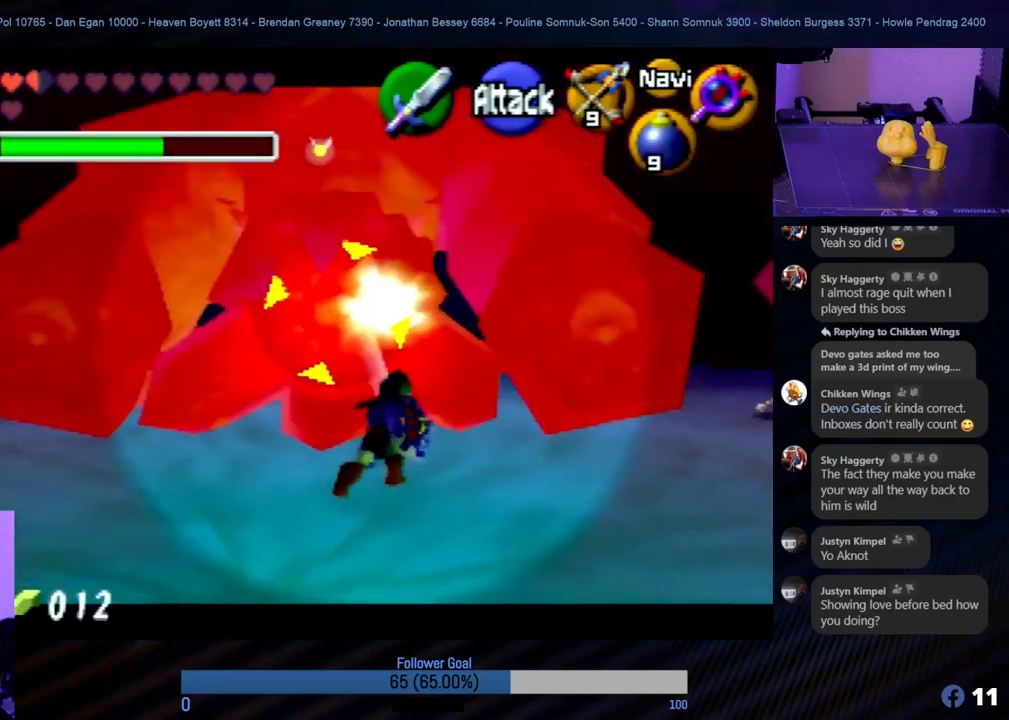
{"buttons": ["B", "Z"], "left_stick": "center", "events": [[17, "B", "down"], [67, "B", "up"], [135, "B", "down"], [186, "B", "up"], [253, "B", "down"], [320, "B", "up"], [354, "B", "down"], [388, "B", "up"], [455, "B", "down"]]}
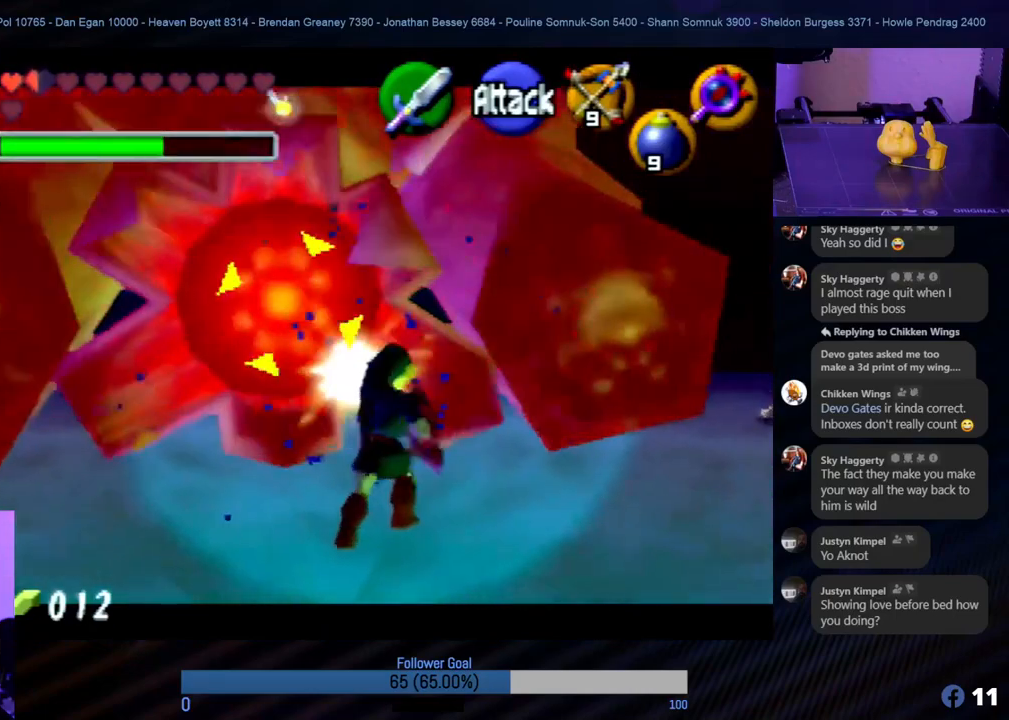
{"buttons": ["Z"], "left_stick": "center", "events": [[17, "B", "up"], [67, "B", "down"], [118, "B", "up"], [185, "B", "down"], [236, "B", "up"], [303, "B", "down"], [371, "B", "up"], [438, "B", "down"], [489, "B", "up"]]}
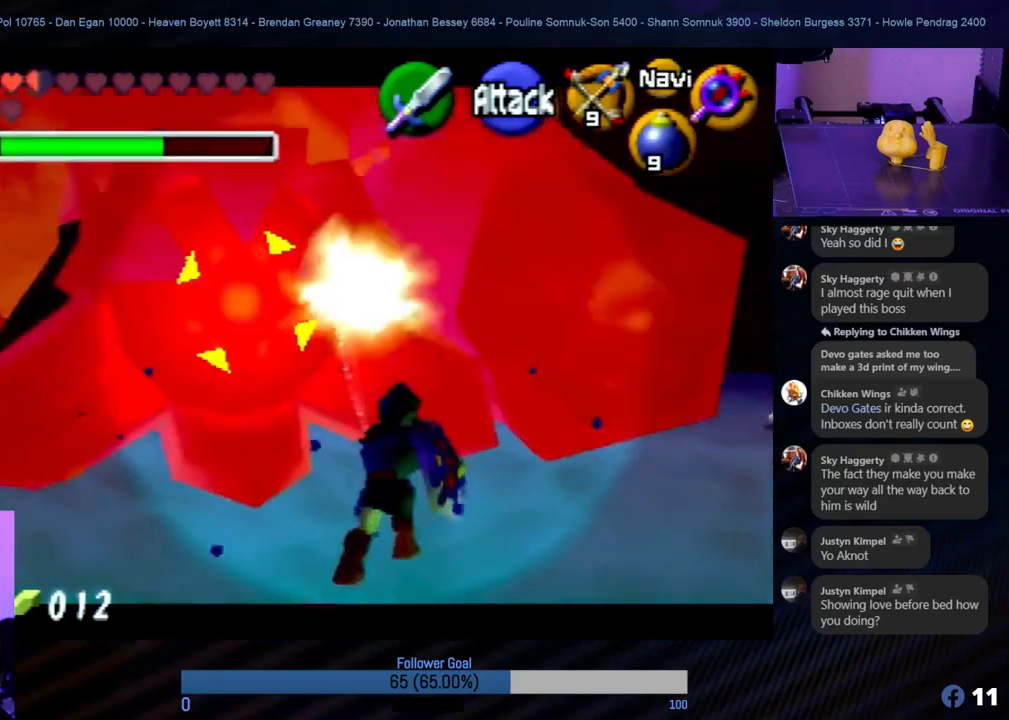
{"buttons": ["Z"], "left_stick": "left", "events": [[50, "B", "down"], [101, "B", "up"], [185, "B", "down"], [253, "B", "up"], [286, "B", "down"], [337, "B", "up"], [388, "left_stick", "left"], [404, "B", "down"], [489, "B", "up"]]}
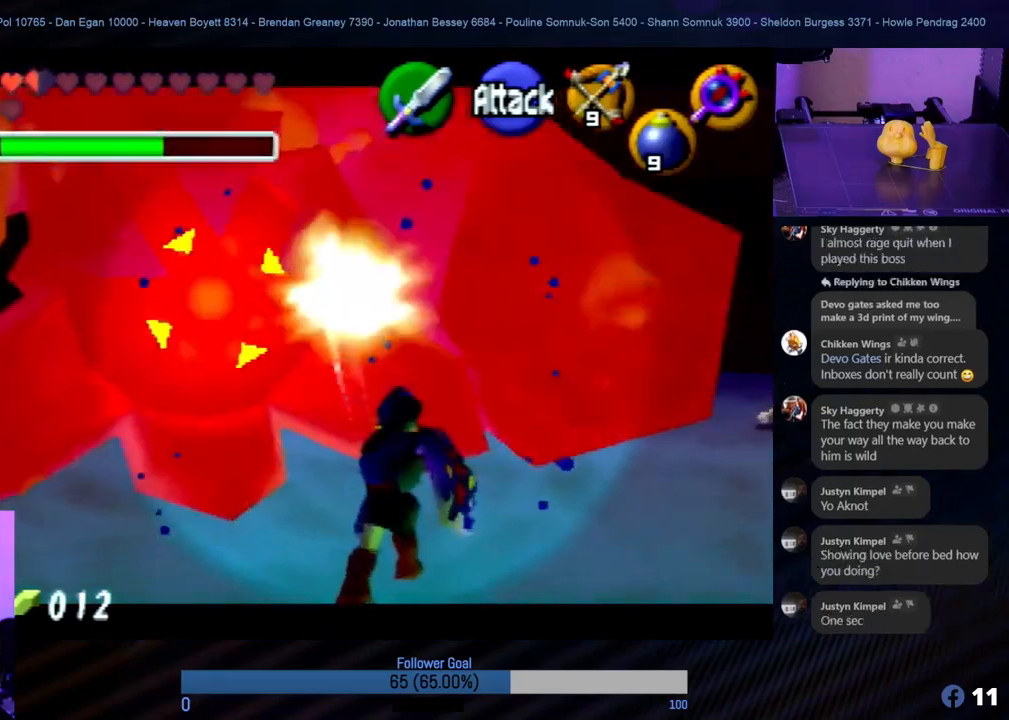
{"buttons": ["Z"], "left_stick": "left", "events": [[50, "B", "down"], [118, "B", "up"], [152, "B", "down"], [219, "B", "up"], [286, "B", "down"], [337, "B", "up"], [404, "B", "down"], [455, "B", "up"]]}
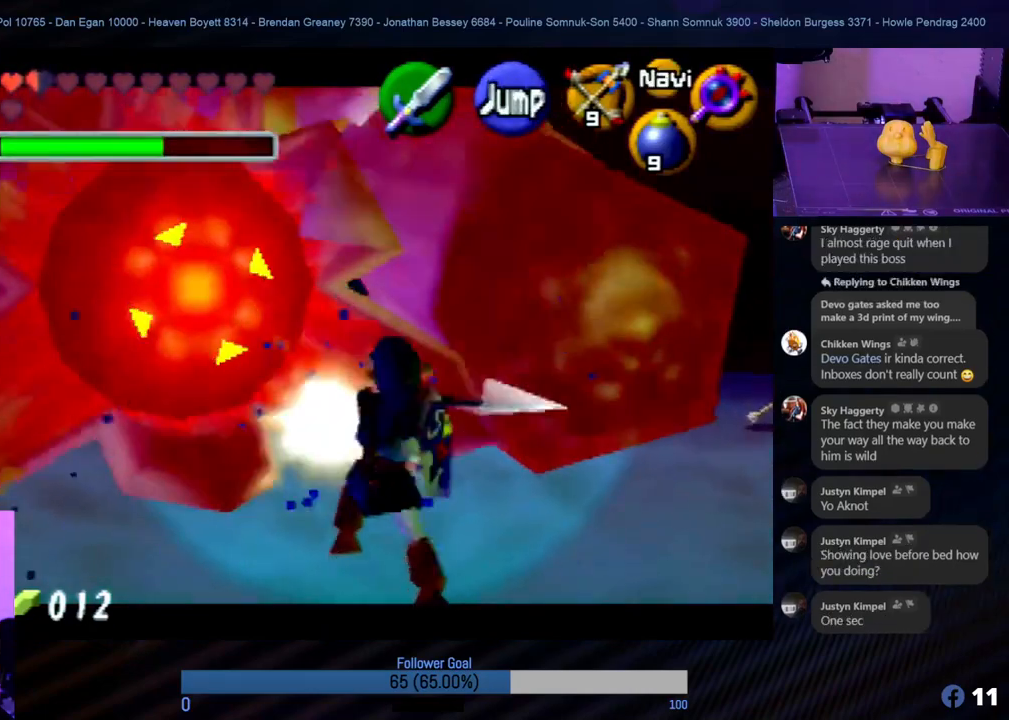
{"buttons": ["Z"], "left_stick": "left", "events": [[16, "B", "down"], [67, "B", "up"], [135, "B", "down"], [219, "B", "up"], [269, "B", "down"], [320, "B", "up"], [404, "B", "down"], [472, "B", "up"]]}
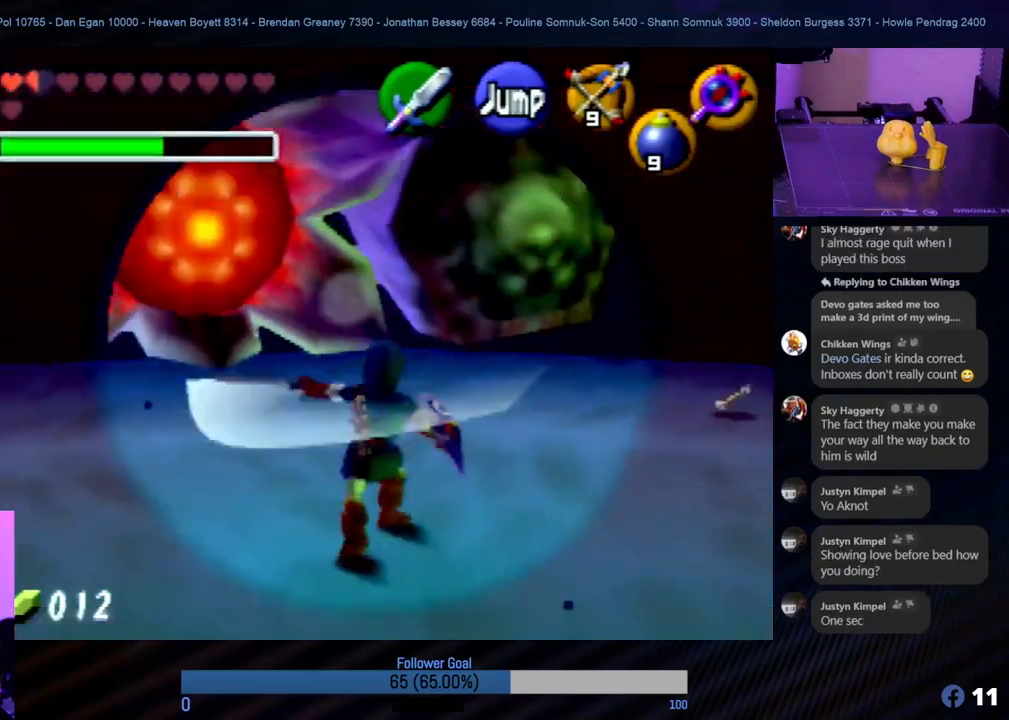
{"buttons": [], "left_stick": "right", "events": [[17, "B", "down"], [51, "B", "up"], [203, "left_stick", "center"], [220, "Z", "up"], [287, "left_stick", "right"]]}
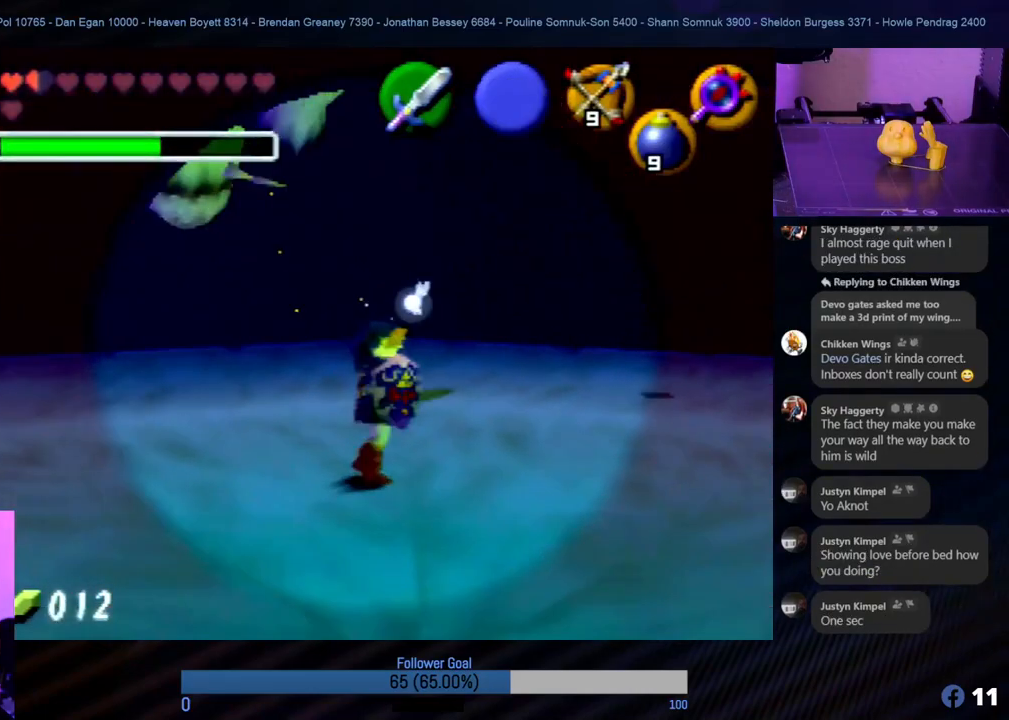
{"buttons": [], "left_stick": "up", "events": [[135, "left_stick", "up-right"], [506, "left_stick", "up"]]}
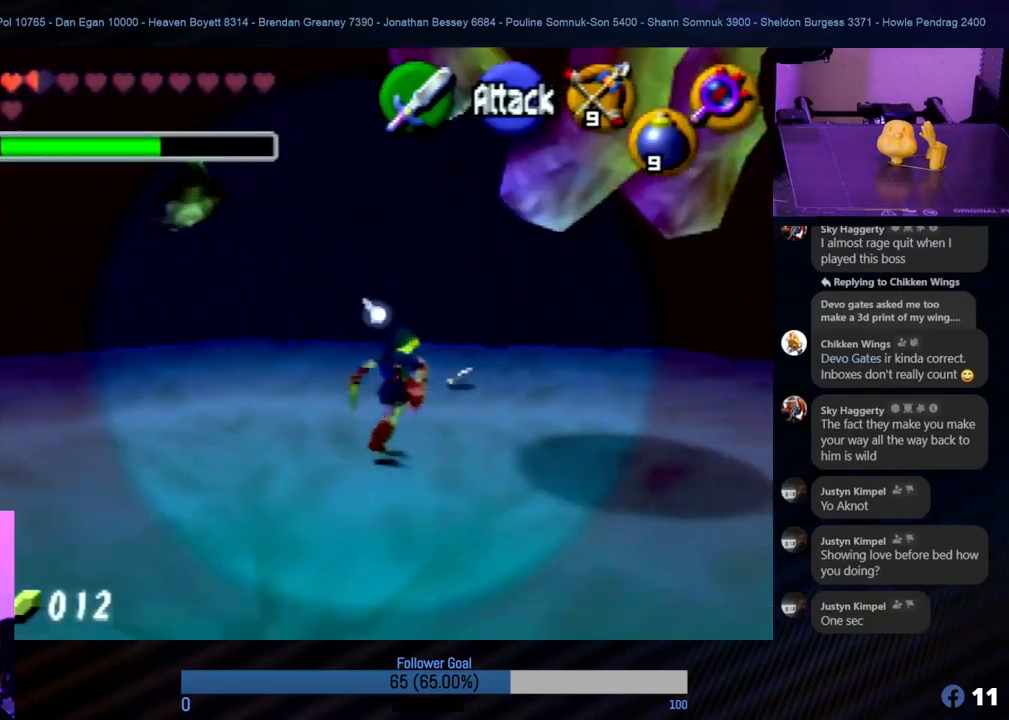
{"buttons": [], "left_stick": "up", "events": []}
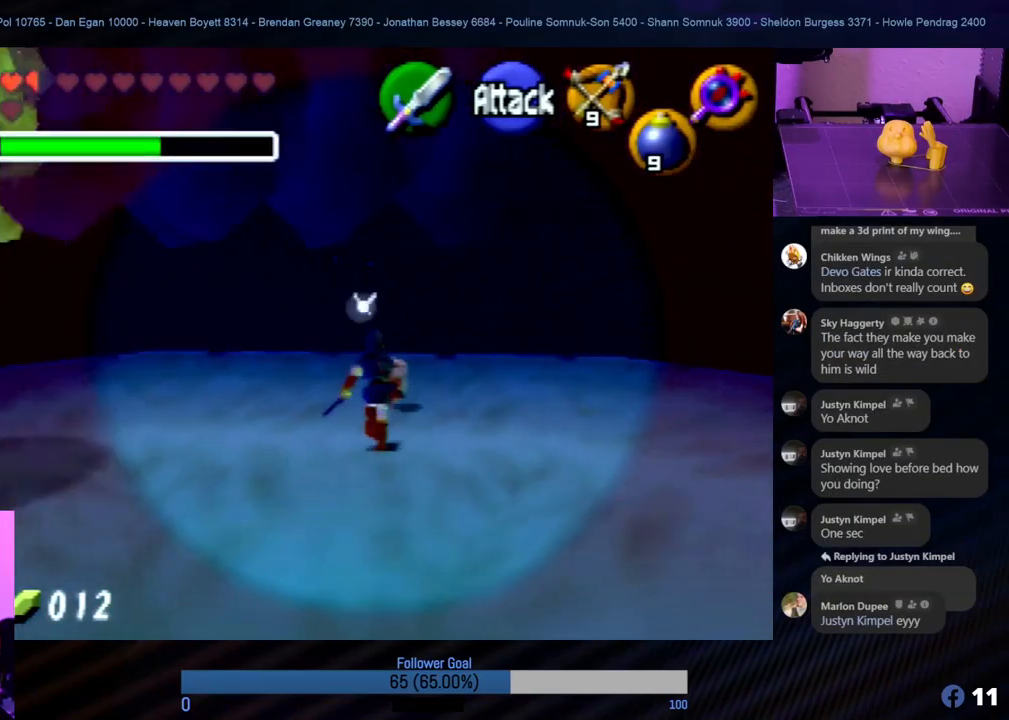
{"buttons": [], "left_stick": "up-right", "events": [[304, "left_stick", "up-right"]]}
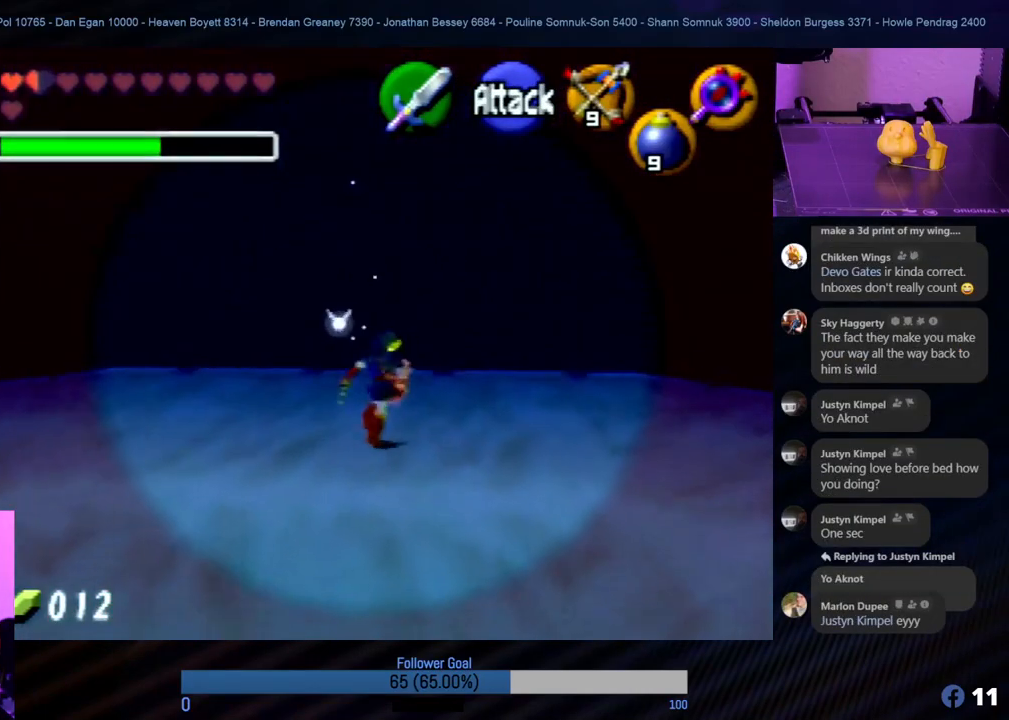
{"buttons": [], "left_stick": "down-right", "events": [[51, "left_stick", "right"], [236, "left_stick", "down-right"]]}
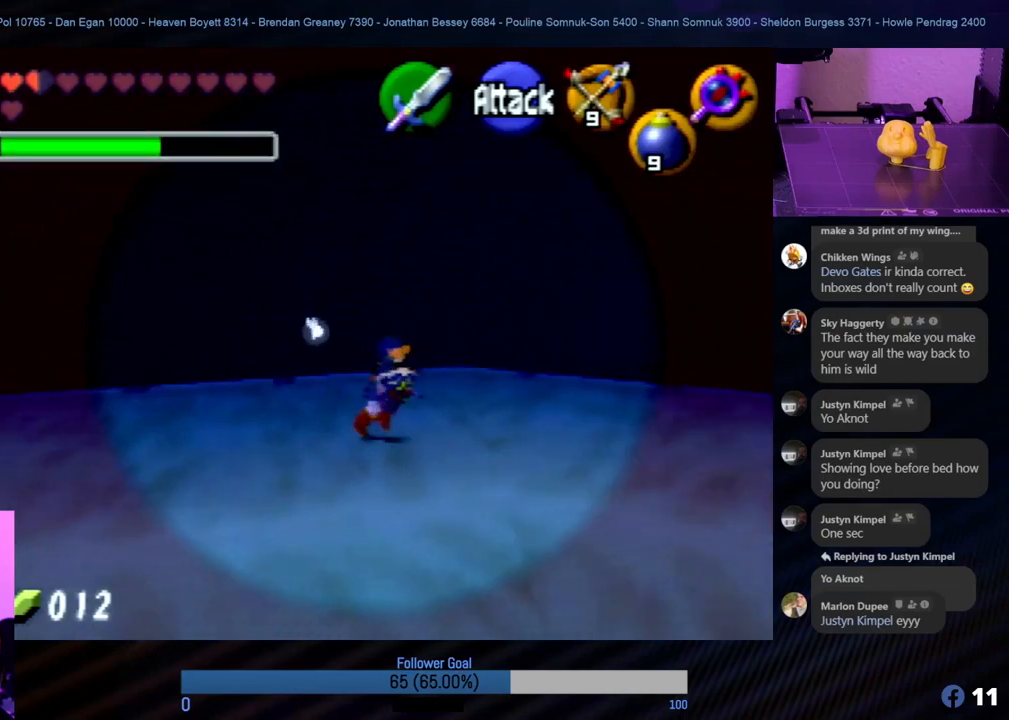
{"buttons": [], "left_stick": "right", "events": [[169, "A", "down"], [287, "left_stick", "right"], [304, "A", "up"], [371, "A", "down"], [489, "A", "up"]]}
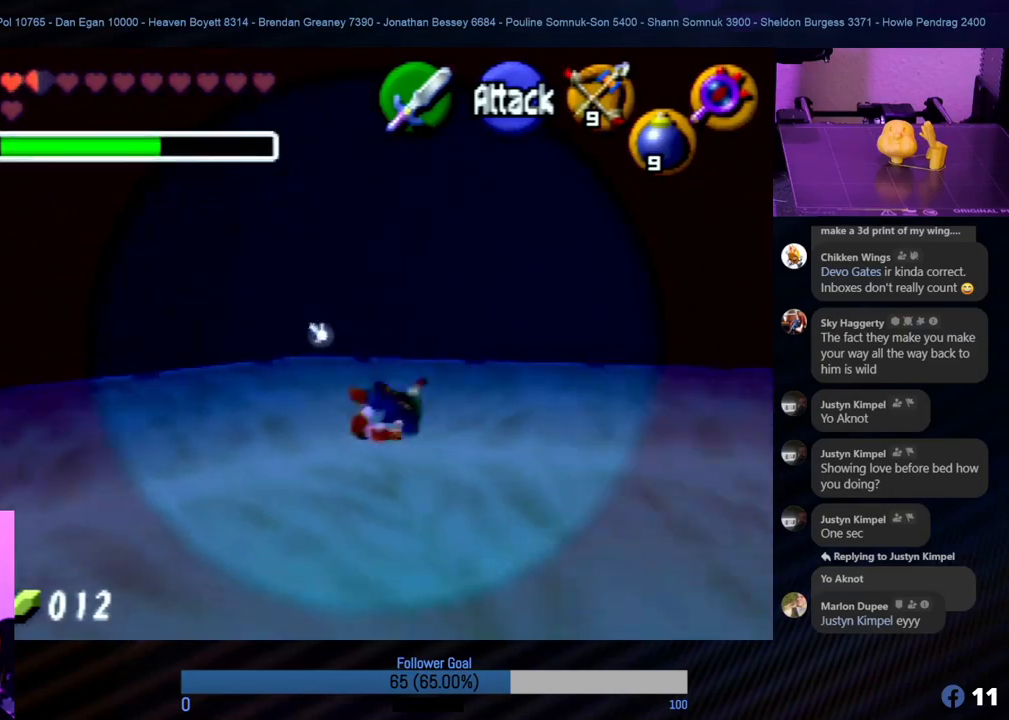
{"buttons": [], "left_stick": "right", "events": [[51, "A", "down"], [169, "A", "up"], [270, "A", "down"], [320, "A", "up"], [405, "A", "down"], [422, "A", "up"]]}
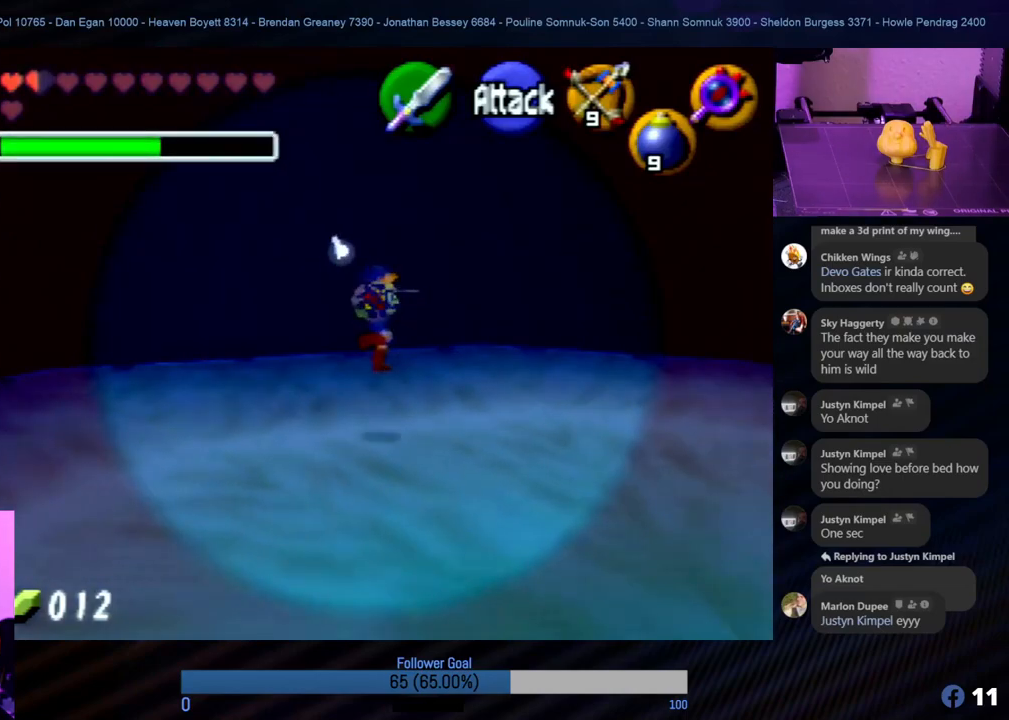
{"buttons": [], "left_stick": "right", "events": [[17, "A", "down"], [84, "A", "up"], [169, "A", "down"], [219, "A", "up"], [320, "A", "down"], [354, "A", "up"], [438, "A", "down"], [506, "A", "up"]]}
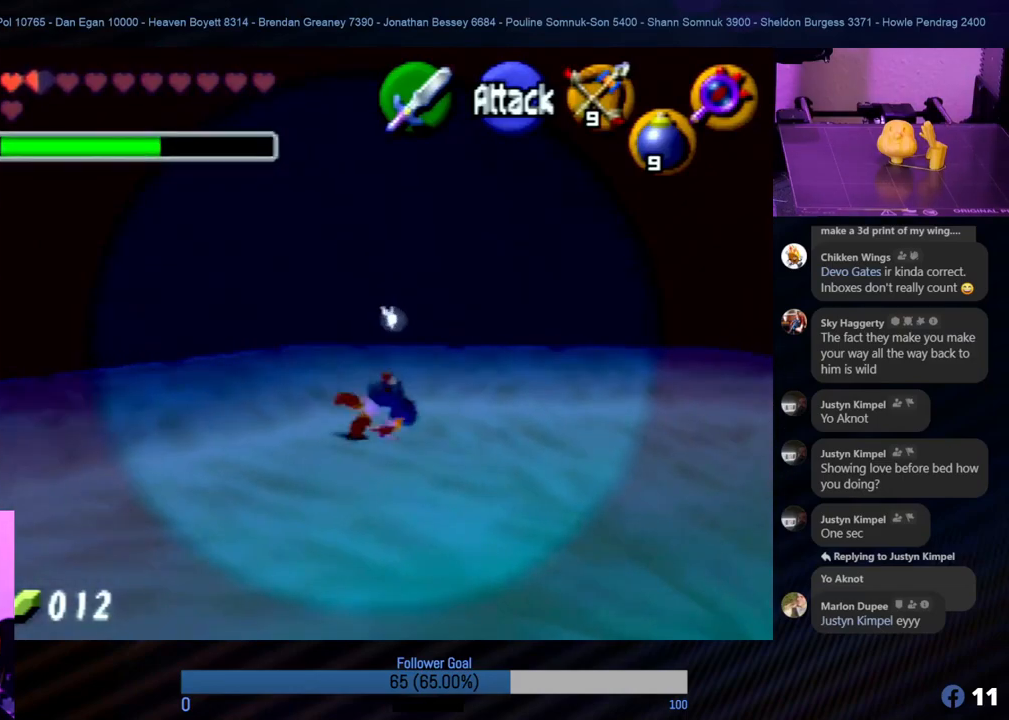
{"buttons": [], "left_stick": "right", "events": [[84, "A", "down"], [152, "A", "up"], [236, "A", "down"], [303, "A", "up"]]}
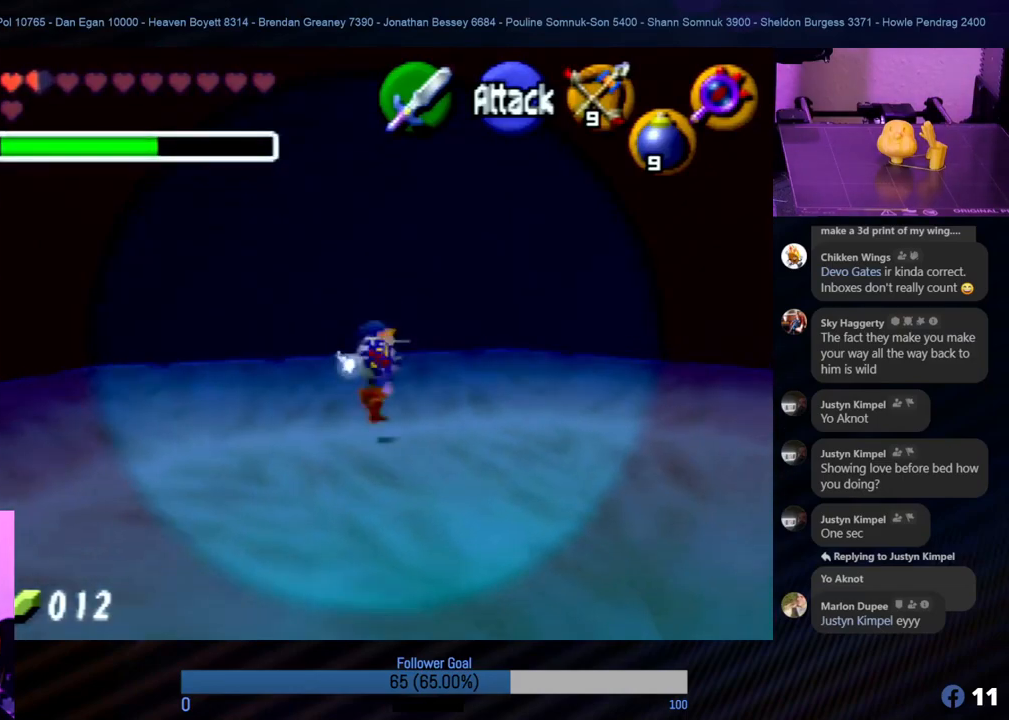
{"buttons": [], "left_stick": "right", "events": []}
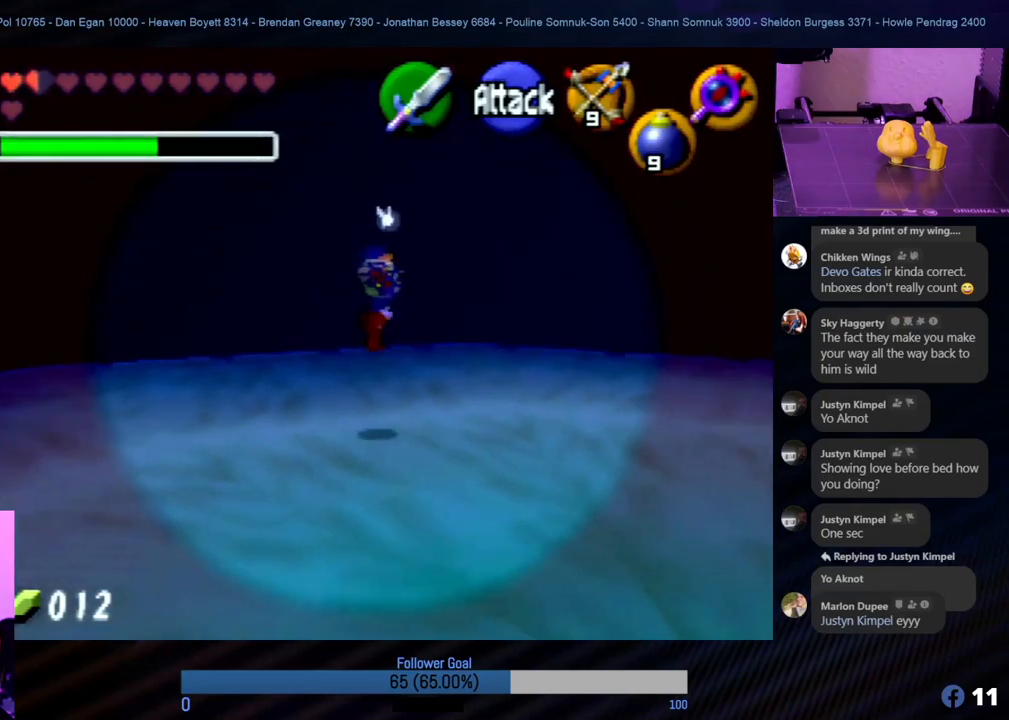
{"buttons": [], "left_stick": "right", "events": []}
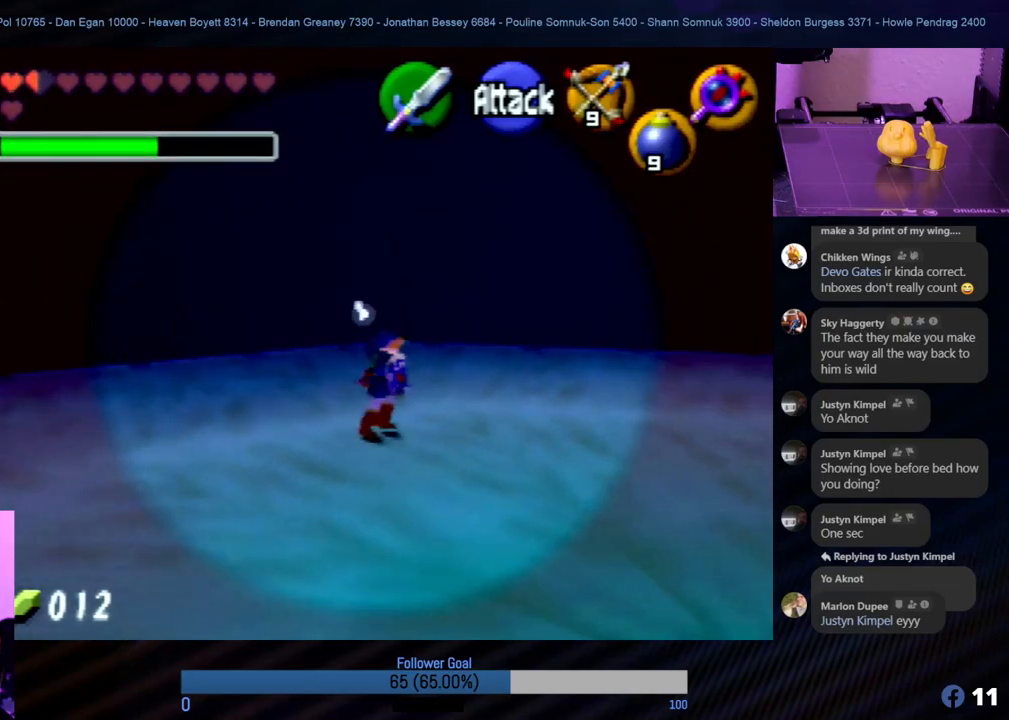
{"buttons": [], "left_stick": "right", "events": []}
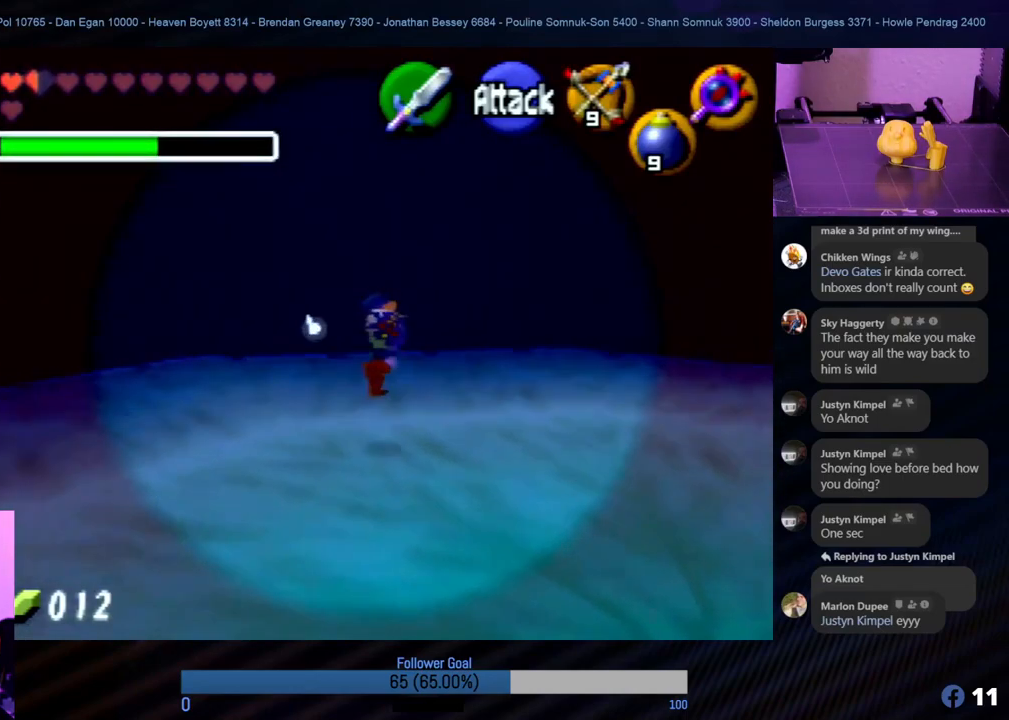
{"buttons": [], "left_stick": "right", "events": [[51, "left_stick", "up"], [473, "left_stick", "right"]]}
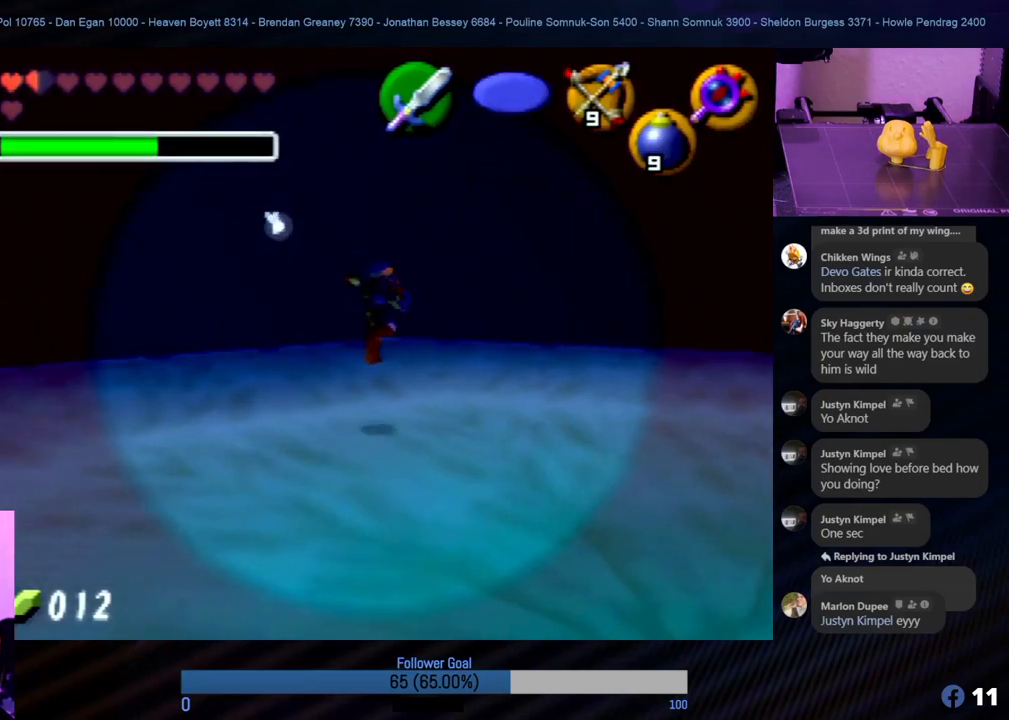
{"buttons": [], "left_stick": "down", "events": [[85, "left_stick", "down-right"], [253, "left_stick", "down"]]}
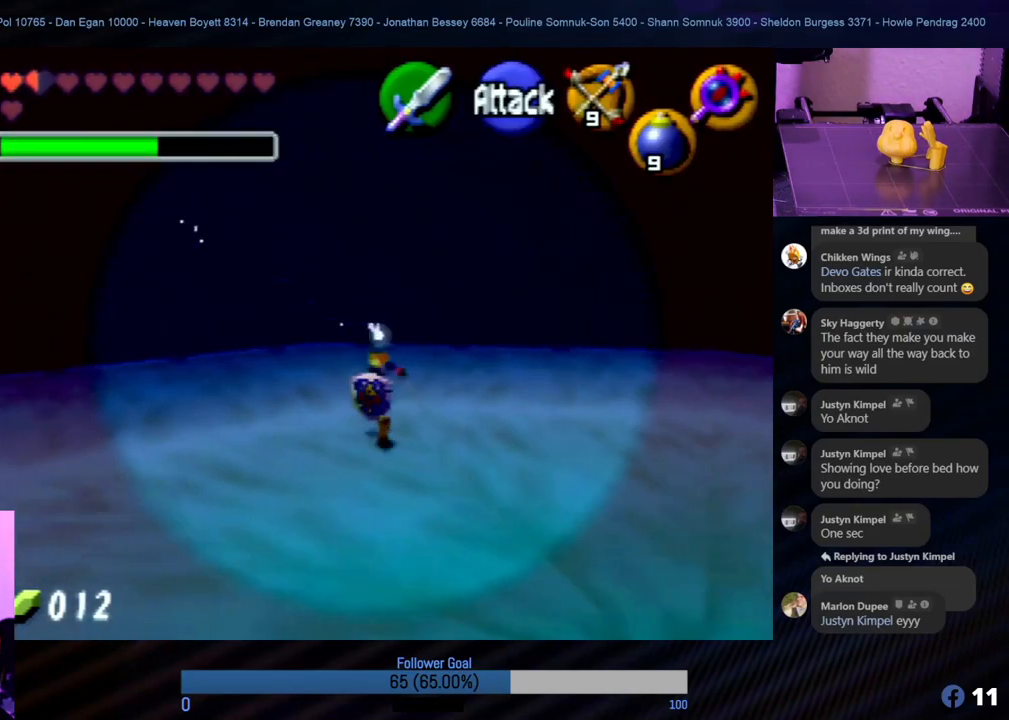
{"buttons": ["Z"], "left_stick": "center", "events": [[85, "left_stick", "center"], [101, "Z", "down"]]}
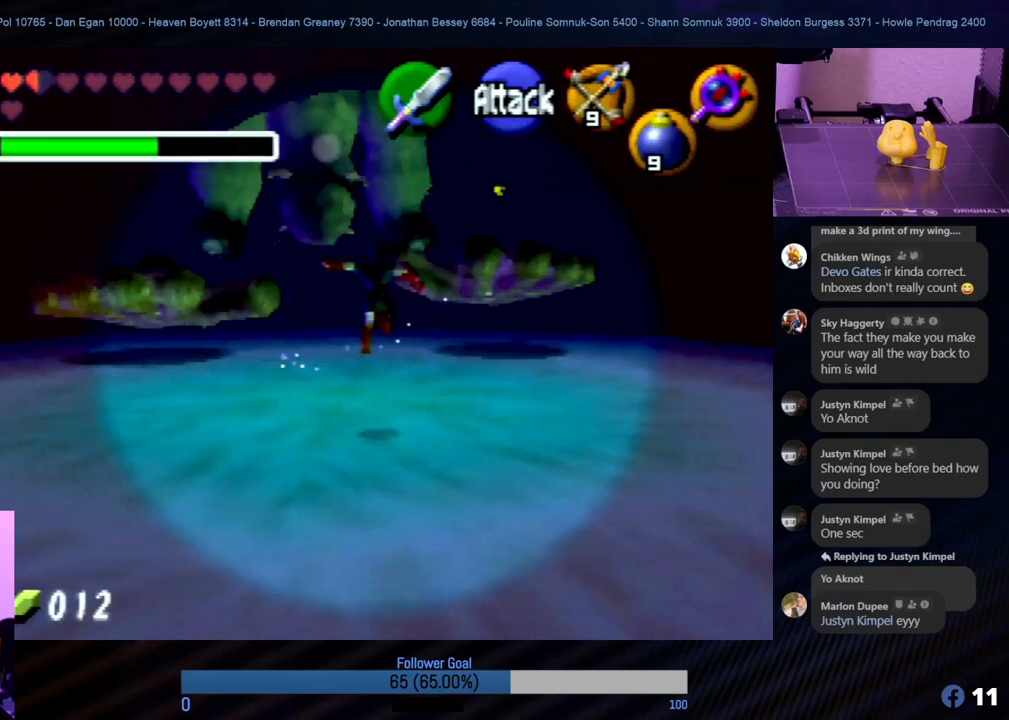
{"buttons": ["Z"], "left_stick": "center", "events": []}
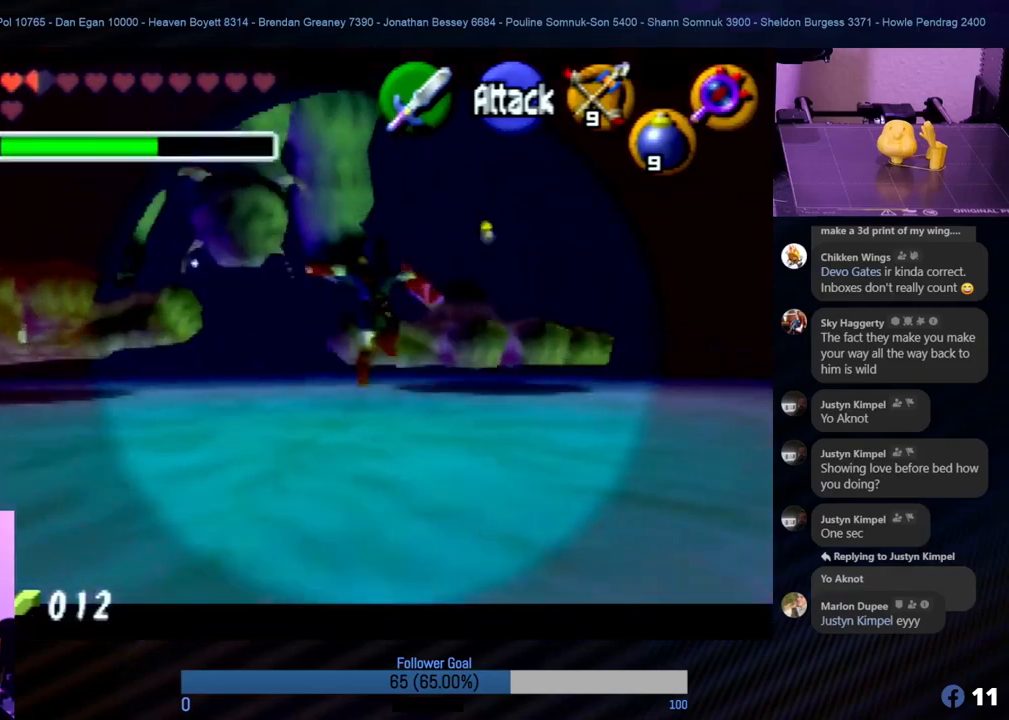
{"buttons": ["Z"], "left_stick": "center", "events": [[270, "Z", "up"], [337, "Z", "down"]]}
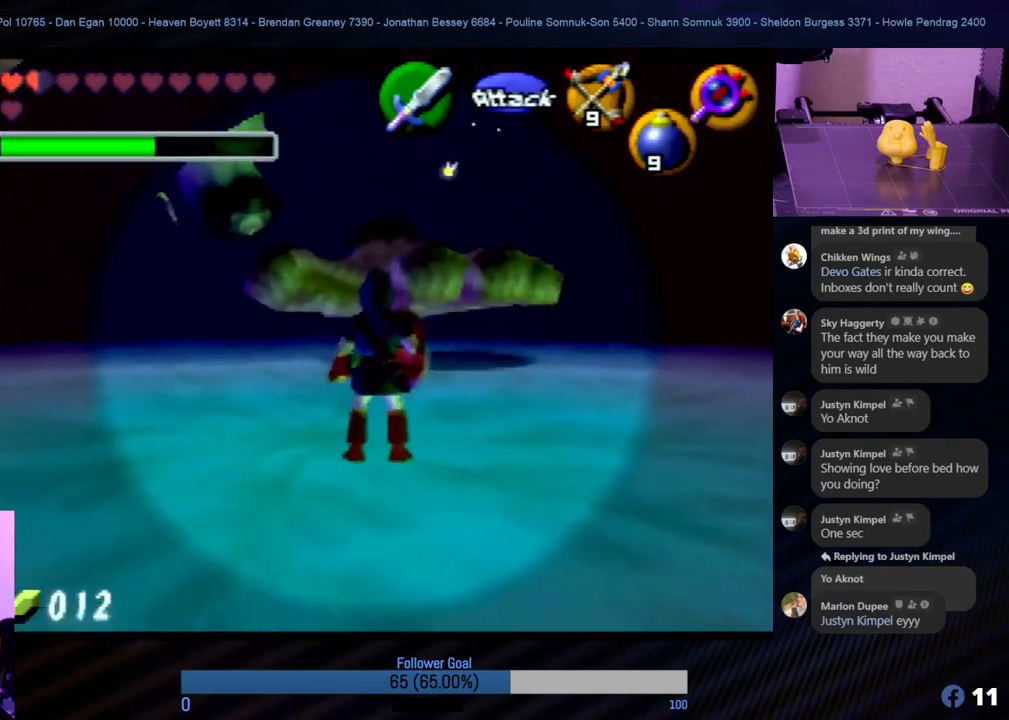
{"buttons": ["Z", "C_LEFT"], "left_stick": "center", "events": [[135, "C_LEFT", "down"], [253, "C_LEFT", "up"], [320, "C_LEFT", "down"]]}
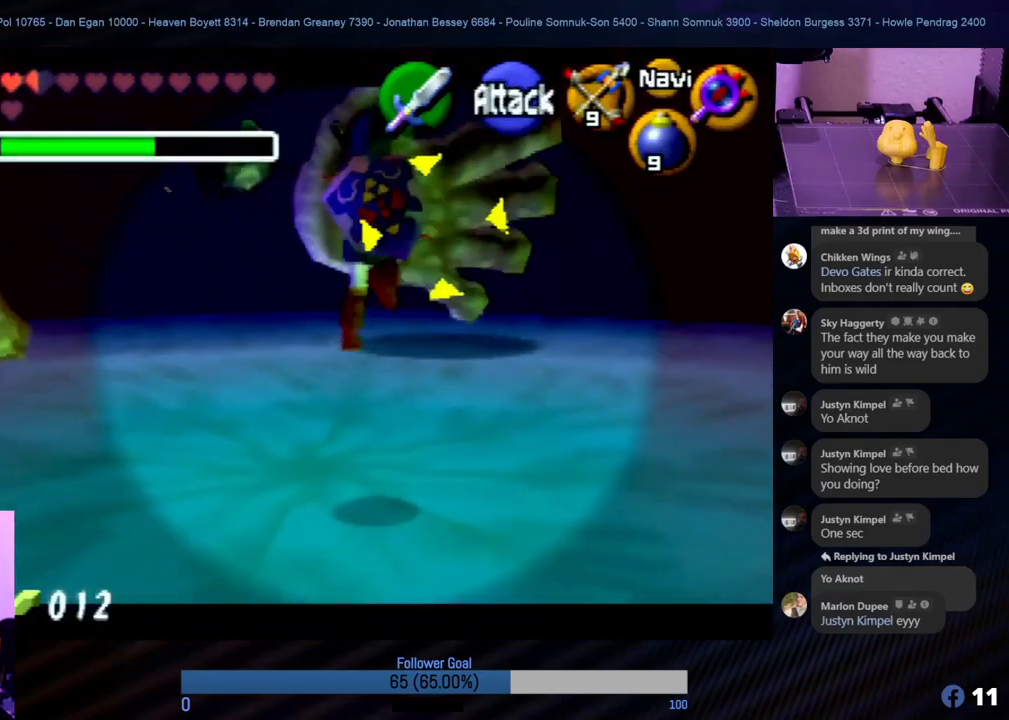
{"buttons": ["Z"], "left_stick": "center", "events": [[17, "C_LEFT", "up"], [51, "C_LEFT", "down"], [118, "C_LEFT", "up"], [169, "C_LEFT", "down"], [236, "C_LEFT", "up"], [287, "C_LEFT", "down"], [354, "C_LEFT", "up"]]}